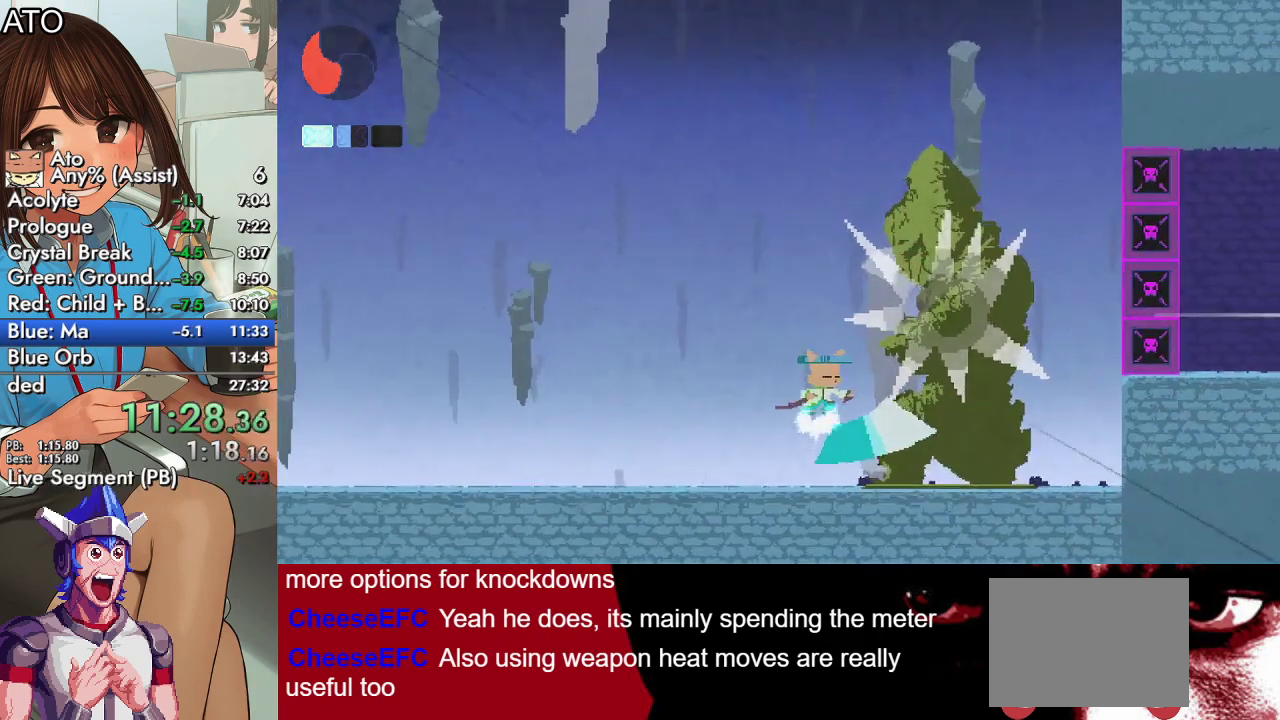
Gameplay with a controller (PlayStation layout); each line is a JSON object with the inputs held at the frame after it. "events" lists button and stick changes between this image and that frame as [ms after this image, input, new state], when the widget could be followed in between.
{"buttons": ["SQUARE", "DPAD_RIGHT"], "left_stick": "center", "right_stick": "center", "events": [[133, "DPAD_RIGHT", "up"], [167, "SQUARE", "down"], [333, "DPAD_RIGHT", "down"]]}
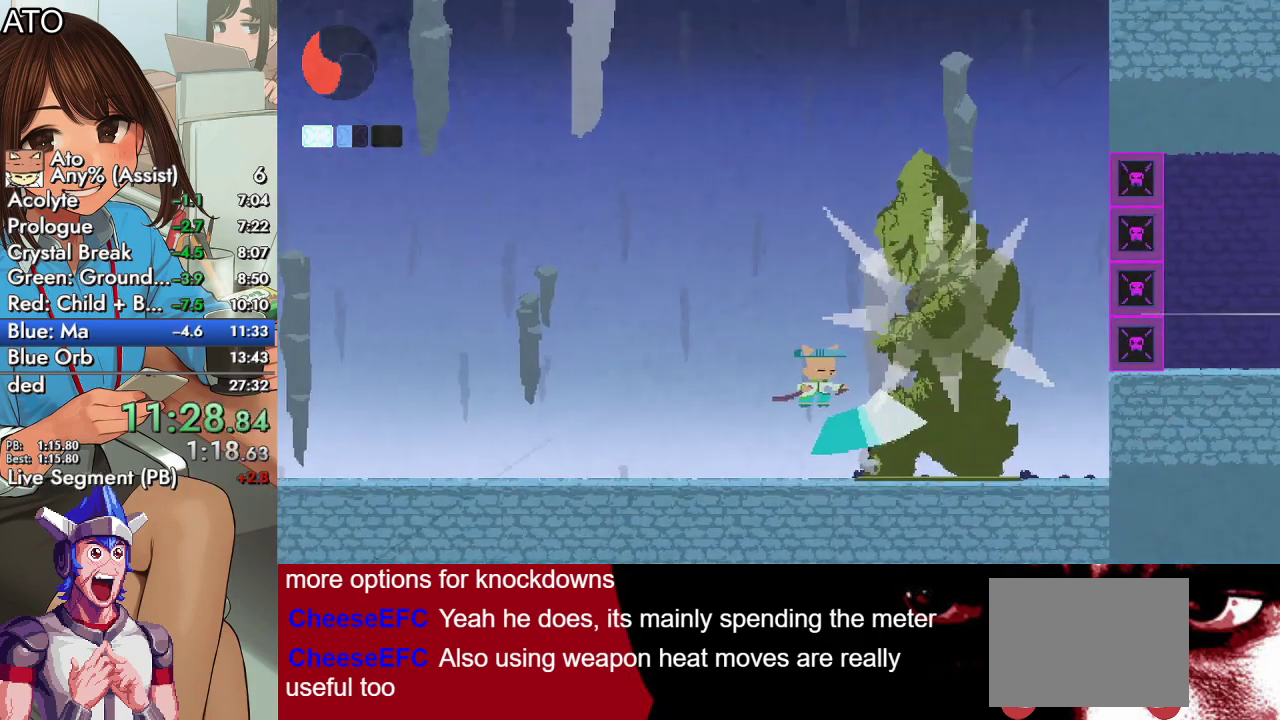
{"buttons": ["SQUARE", "DPAD_RIGHT"], "left_stick": "center", "right_stick": "center", "events": []}
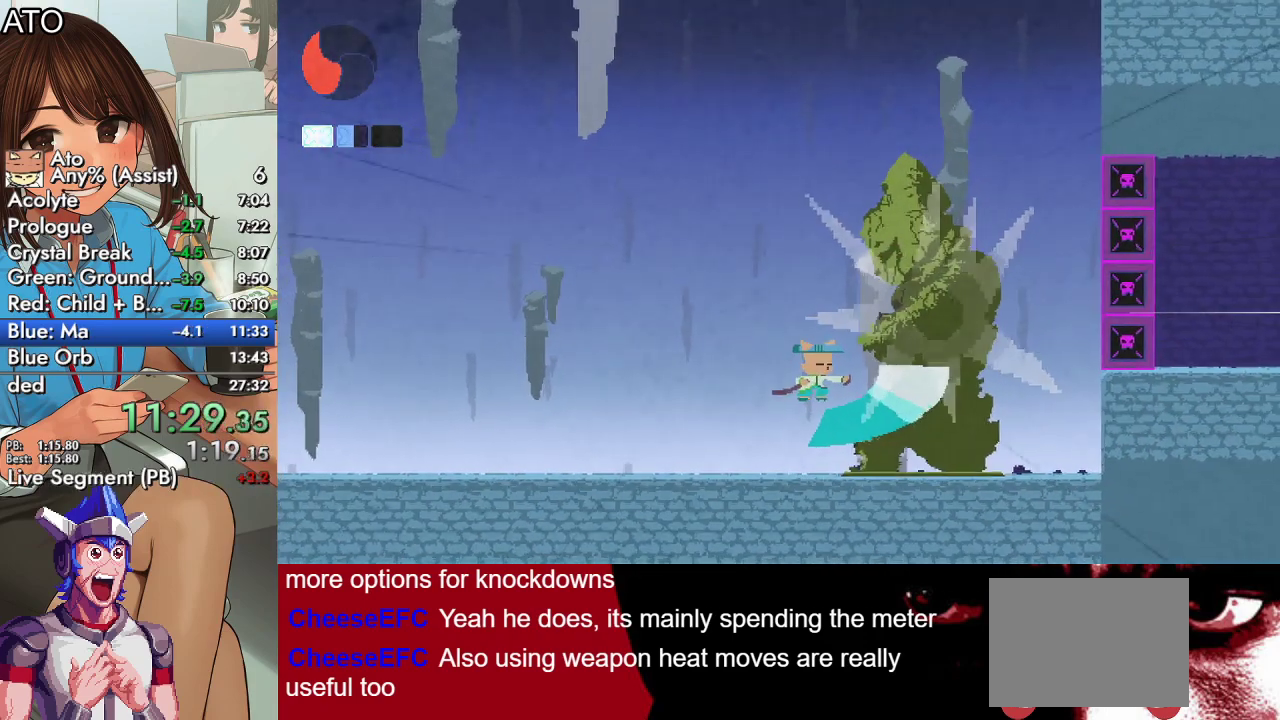
{"buttons": ["SQUARE", "DPAD_RIGHT"], "left_stick": "center", "right_stick": "center", "events": []}
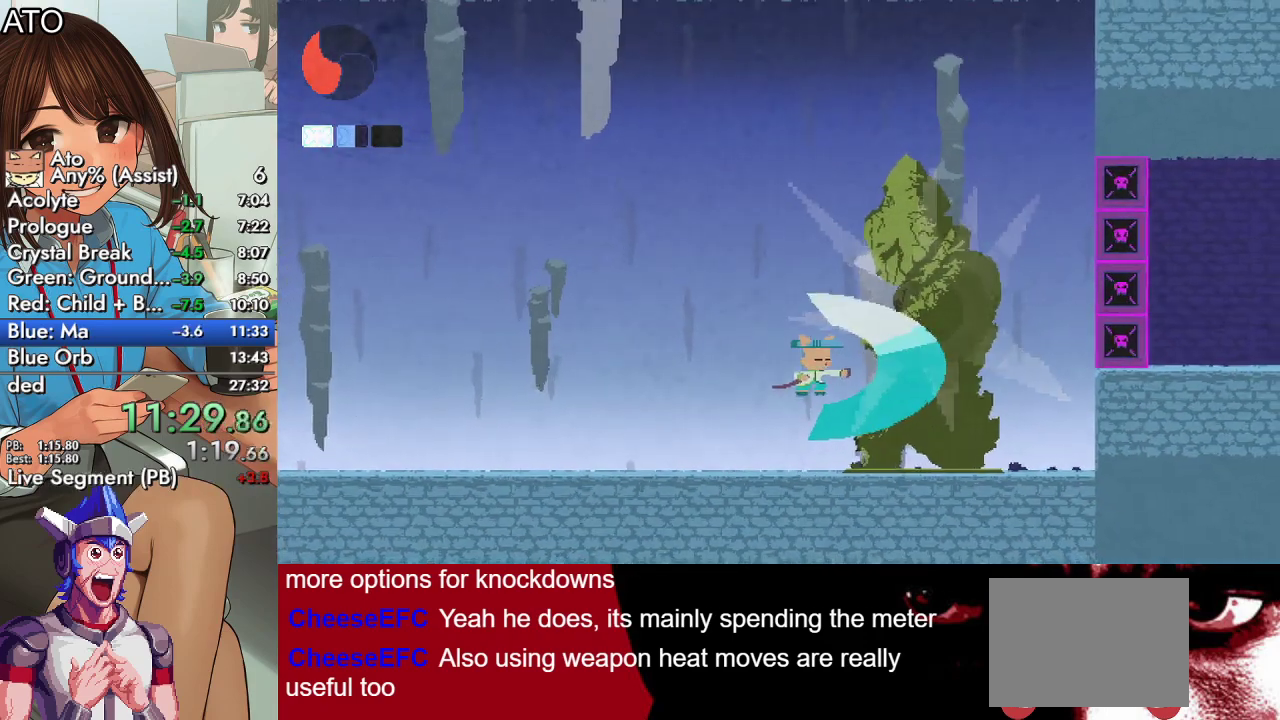
{"buttons": ["SQUARE", "DPAD_RIGHT"], "left_stick": "center", "right_stick": "center", "events": []}
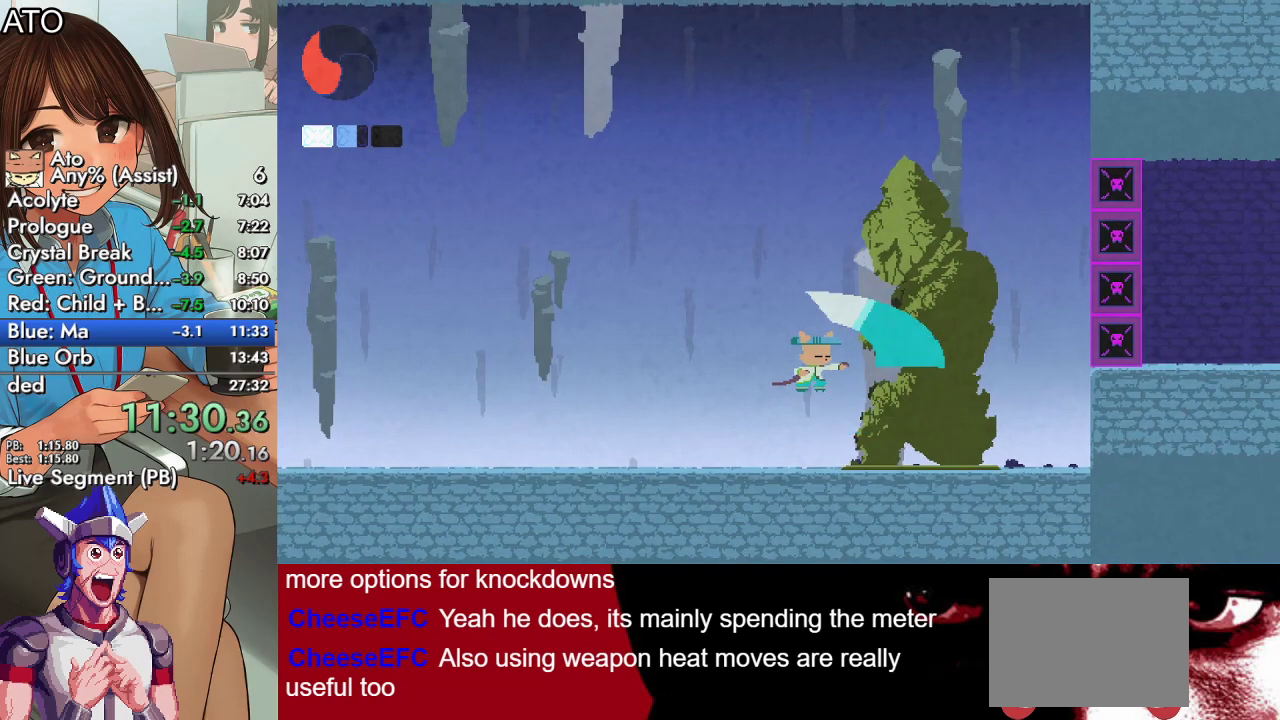
{"buttons": ["SQUARE", "DPAD_RIGHT"], "left_stick": "center", "right_stick": "center", "events": []}
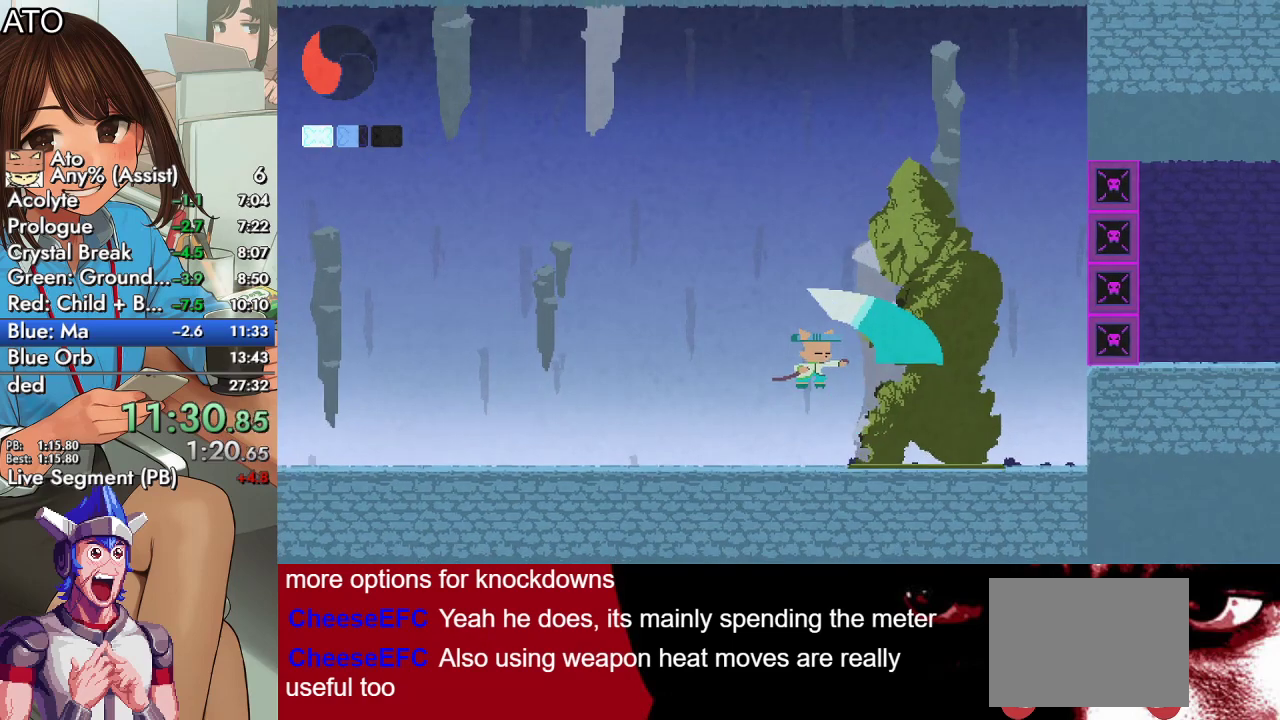
{"buttons": ["SQUARE", "DPAD_RIGHT"], "left_stick": "center", "right_stick": "center", "events": []}
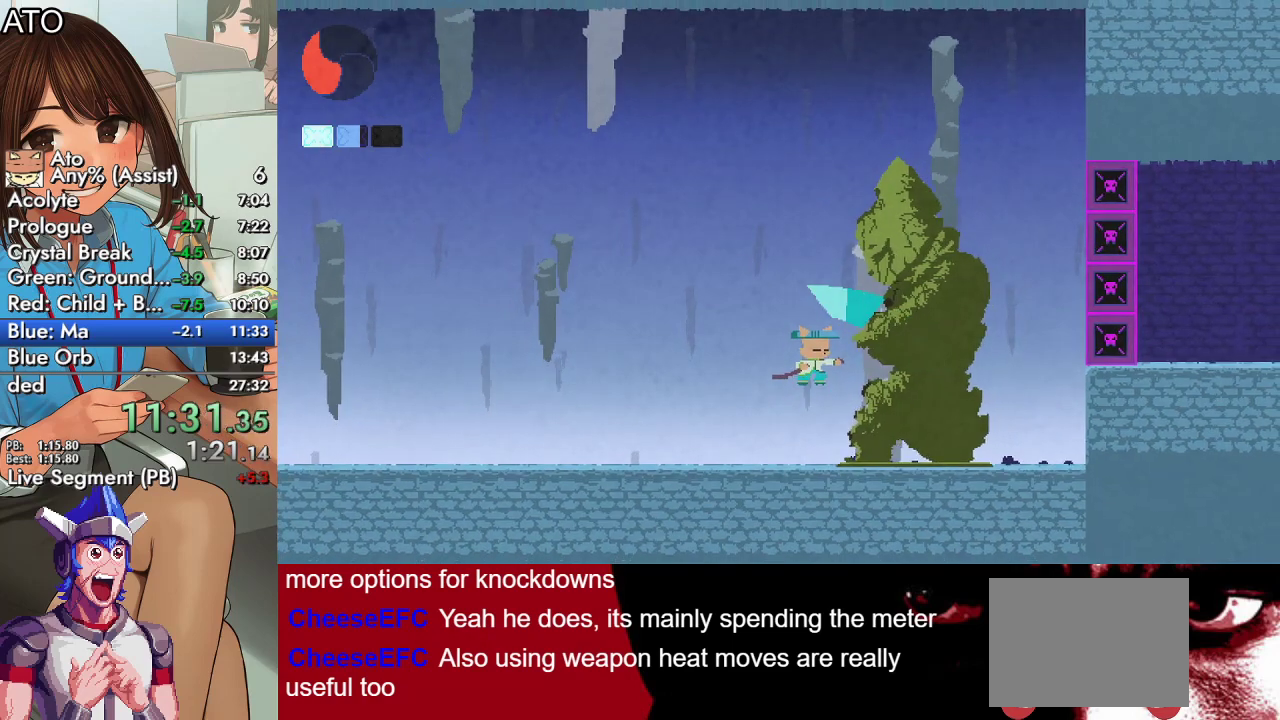
{"buttons": ["SQUARE", "DPAD_RIGHT"], "left_stick": "center", "right_stick": "center", "events": []}
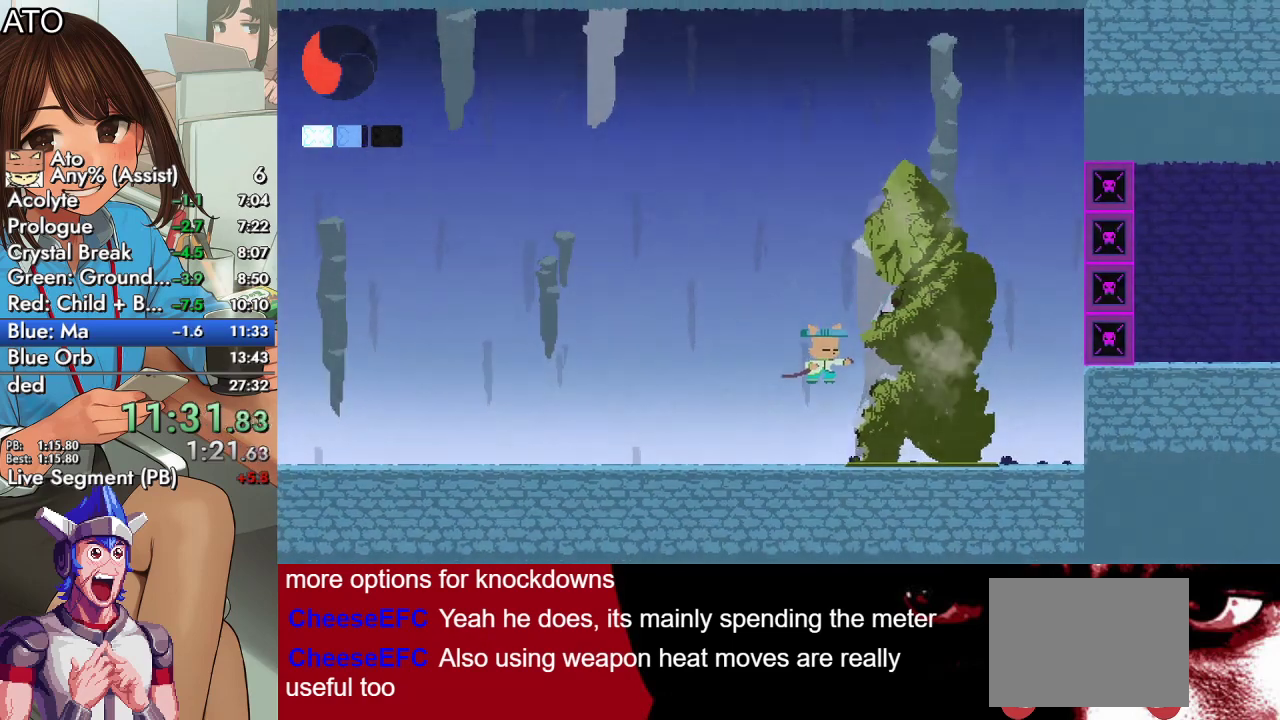
{"buttons": ["SQUARE", "DPAD_RIGHT"], "left_stick": "center", "right_stick": "center", "events": []}
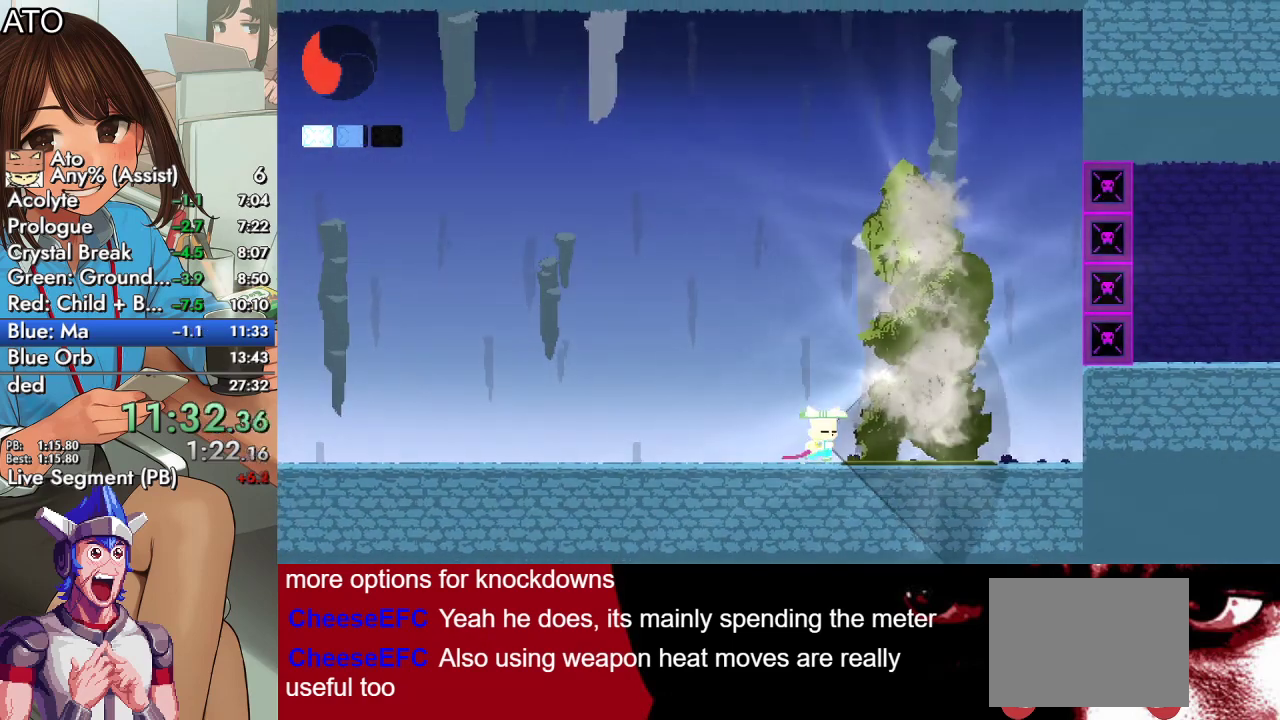
{"buttons": ["SQUARE", "DPAD_RIGHT"], "left_stick": "center", "right_stick": "center", "events": []}
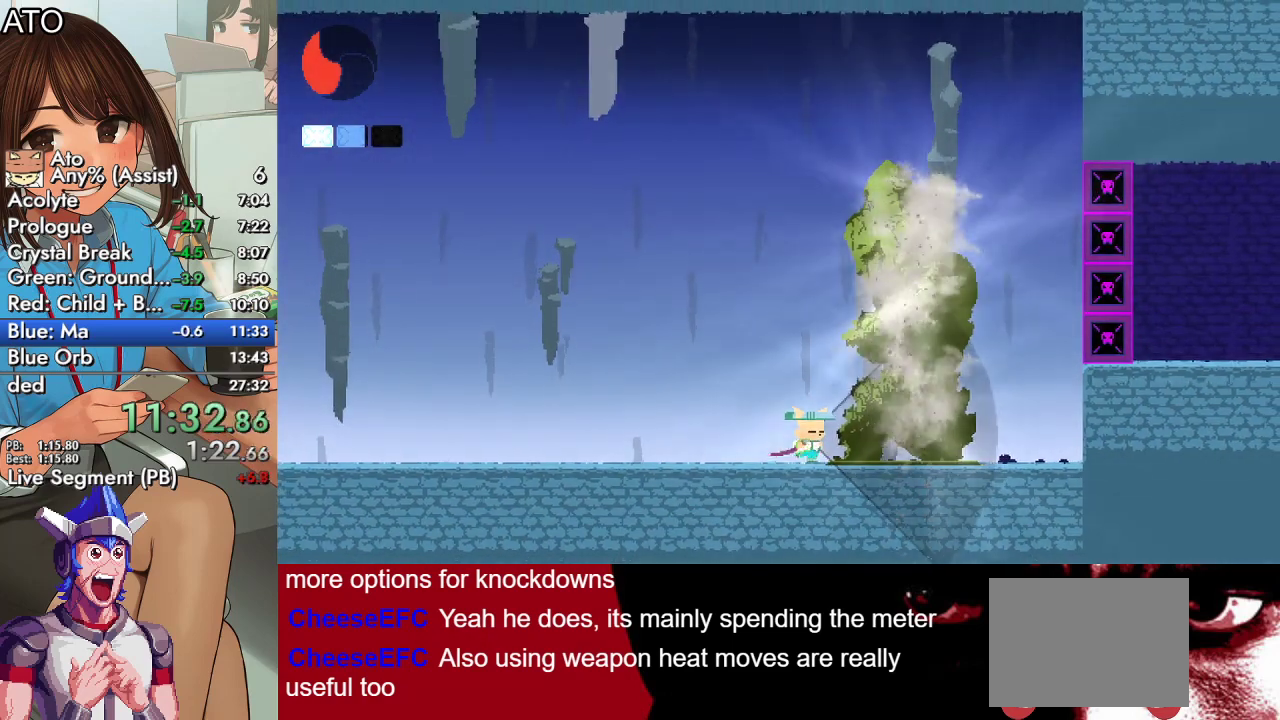
{"buttons": ["SQUARE", "DPAD_RIGHT"], "left_stick": "center", "right_stick": "center", "events": []}
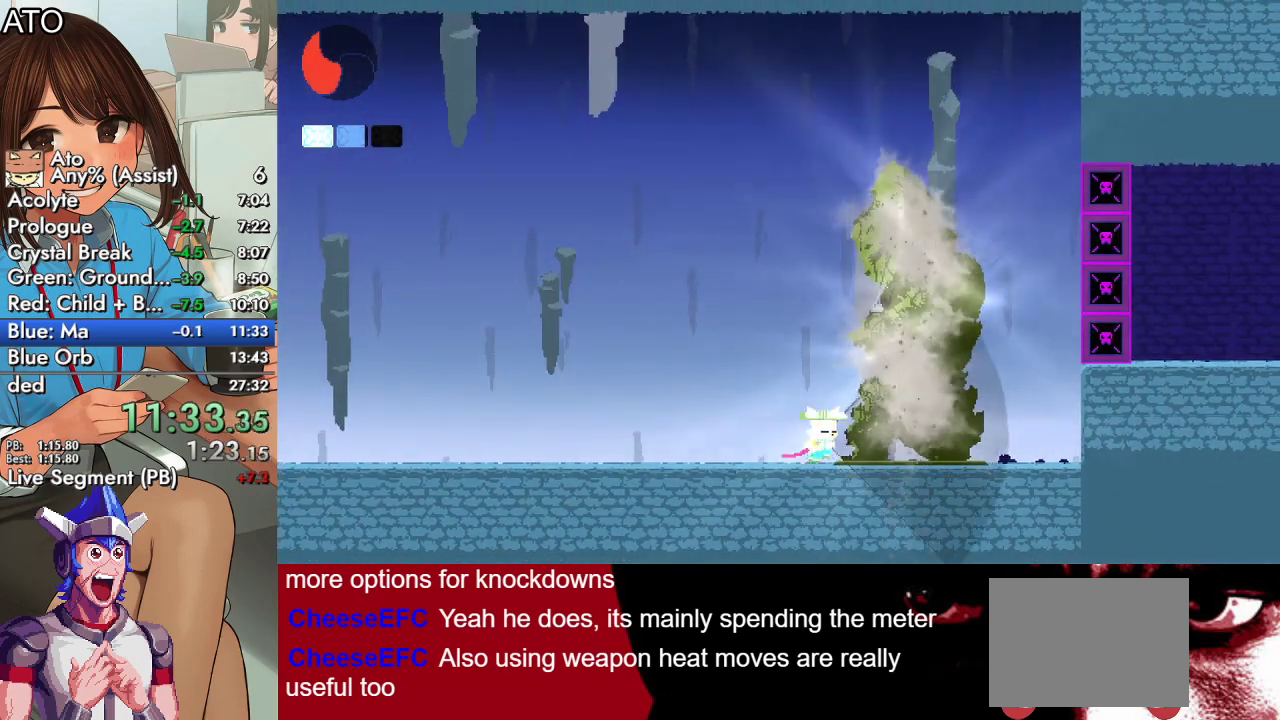
{"buttons": ["SQUARE", "DPAD_RIGHT"], "left_stick": "center", "right_stick": "center", "events": []}
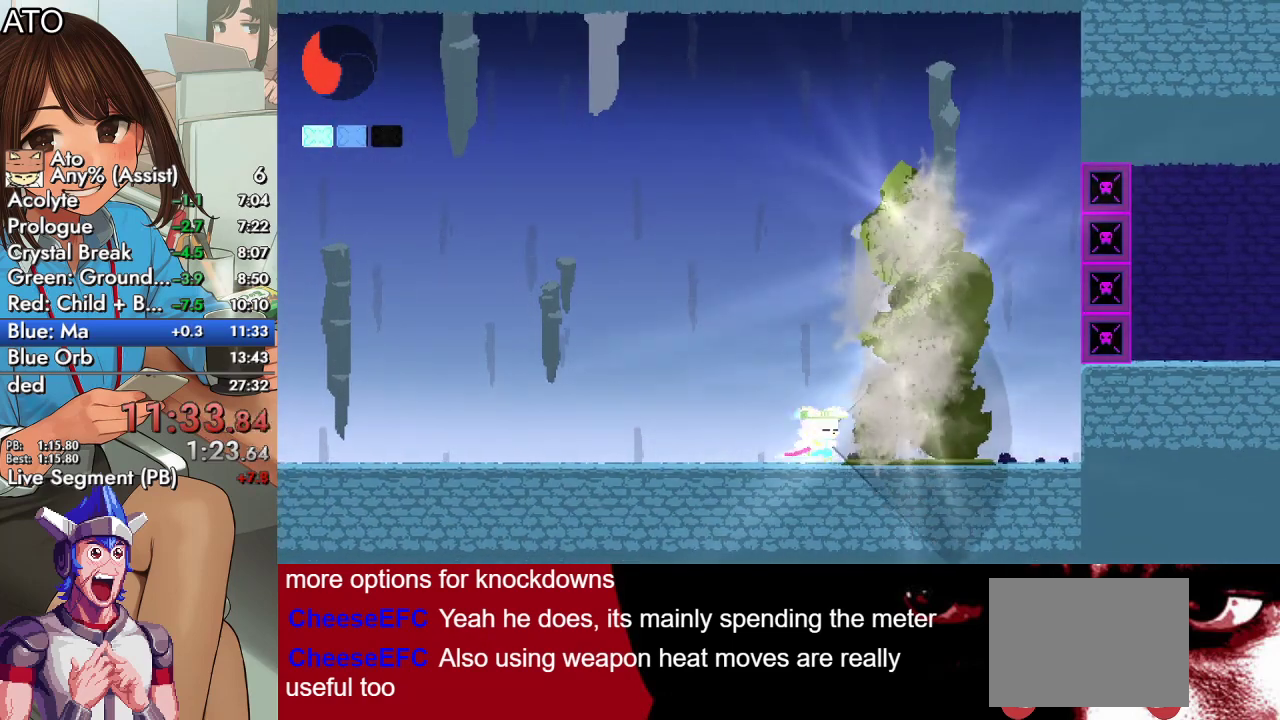
{"buttons": ["SQUARE", "DPAD_RIGHT"], "left_stick": "center", "right_stick": "center", "events": []}
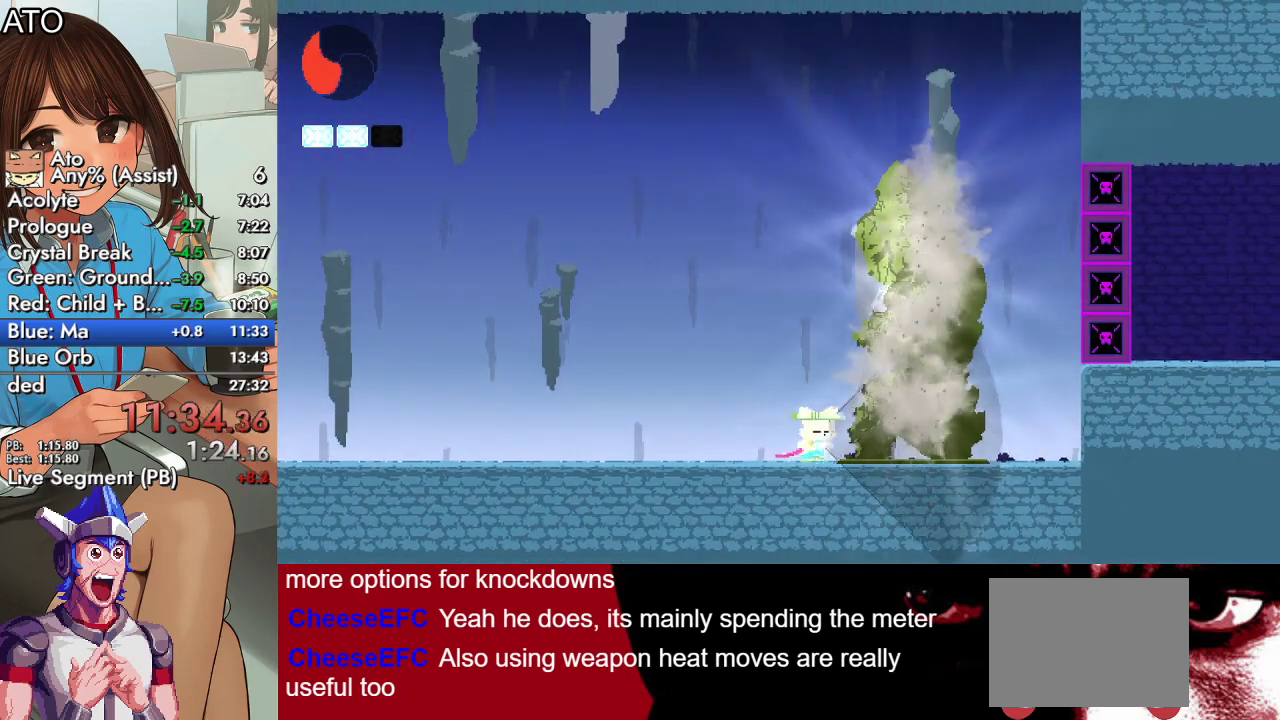
{"buttons": ["SQUARE", "DPAD_RIGHT"], "left_stick": "center", "right_stick": "center", "events": []}
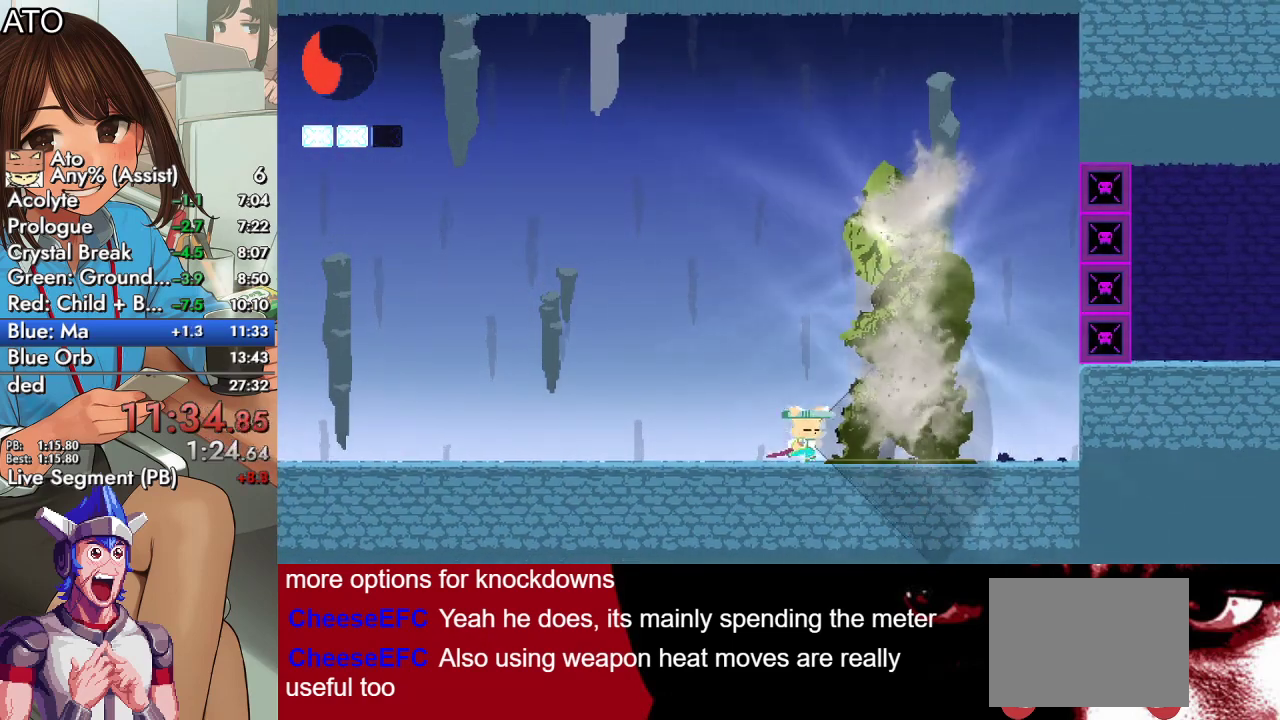
{"buttons": ["SQUARE", "DPAD_RIGHT"], "left_stick": "center", "right_stick": "center", "events": []}
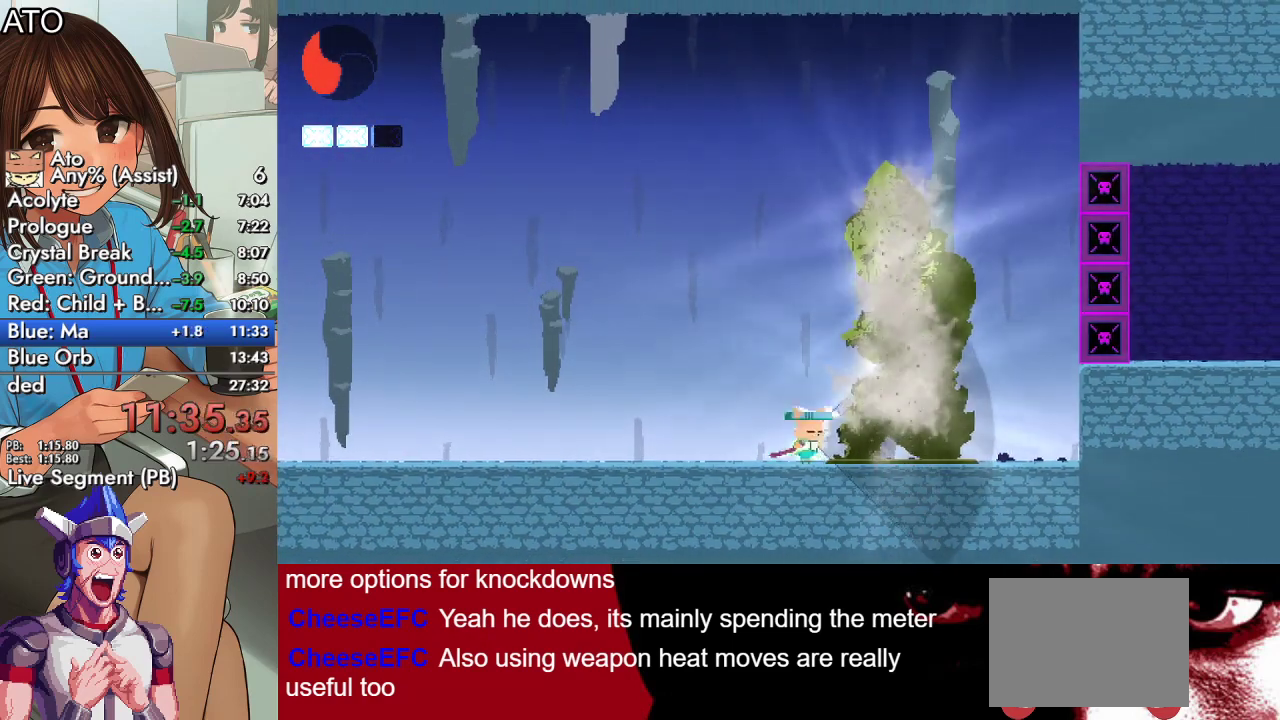
{"buttons": ["SQUARE", "DPAD_RIGHT"], "left_stick": "center", "right_stick": "center", "events": []}
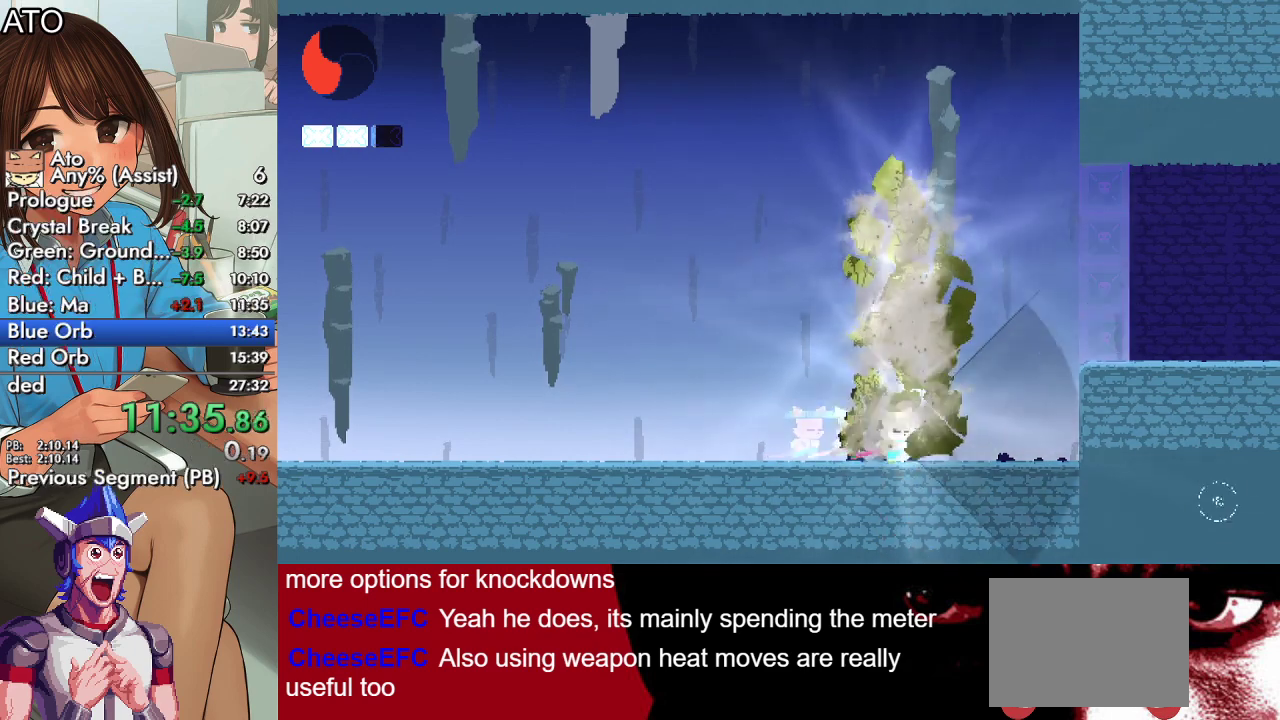
{"buttons": ["SQUARE", "DPAD_RIGHT"], "left_stick": "center", "right_stick": "center", "events": [[100, "CROSS", "down"], [200, "CROSS", "up"], [267, "CROSS", "down"], [367, "CROSS", "up"]]}
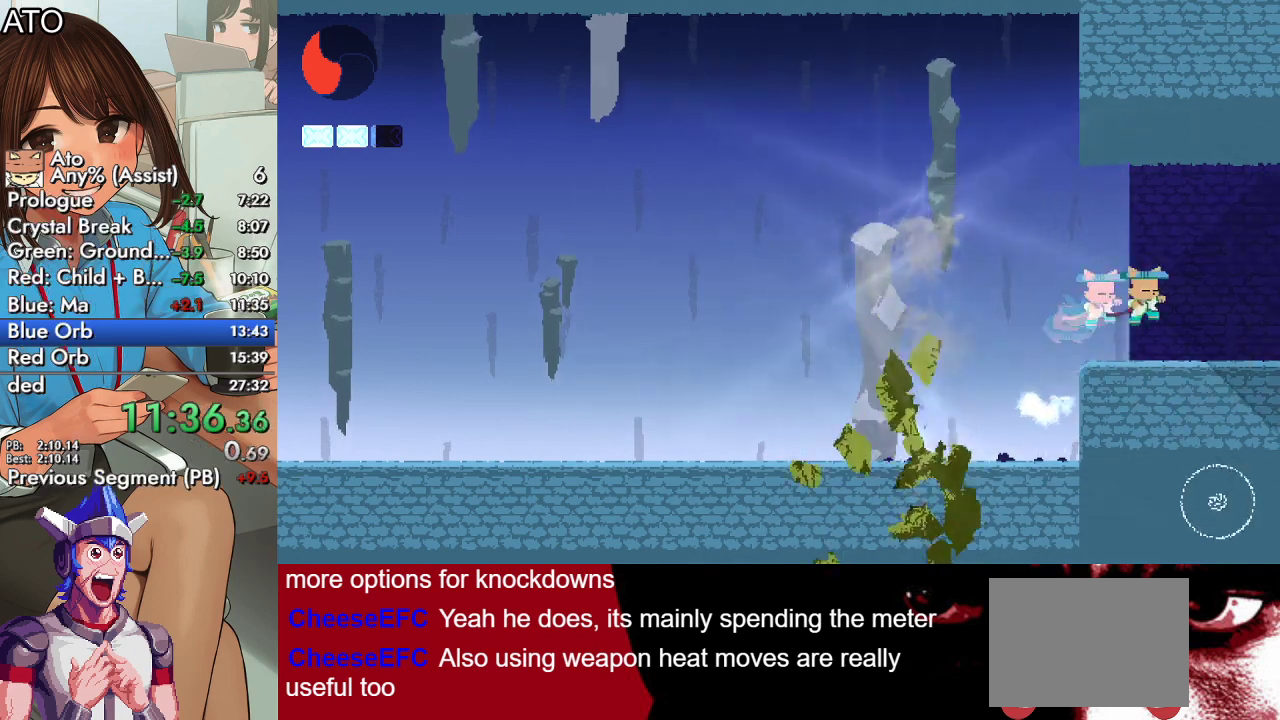
{"buttons": ["SQUARE", "DPAD_RIGHT"], "left_stick": "center", "right_stick": "center", "events": []}
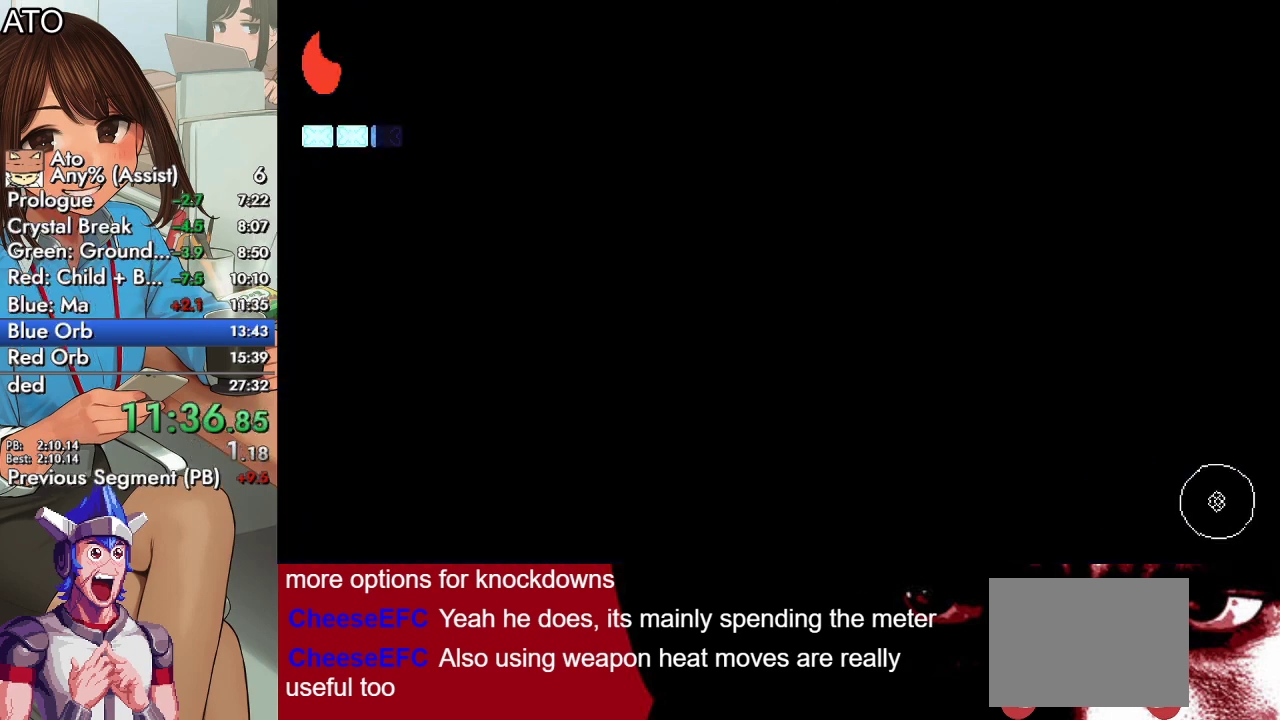
{"buttons": ["SQUARE", "DPAD_RIGHT"], "left_stick": "center", "right_stick": "center", "events": [[300, "CROSS", "down"], [433, "CROSS", "up"]]}
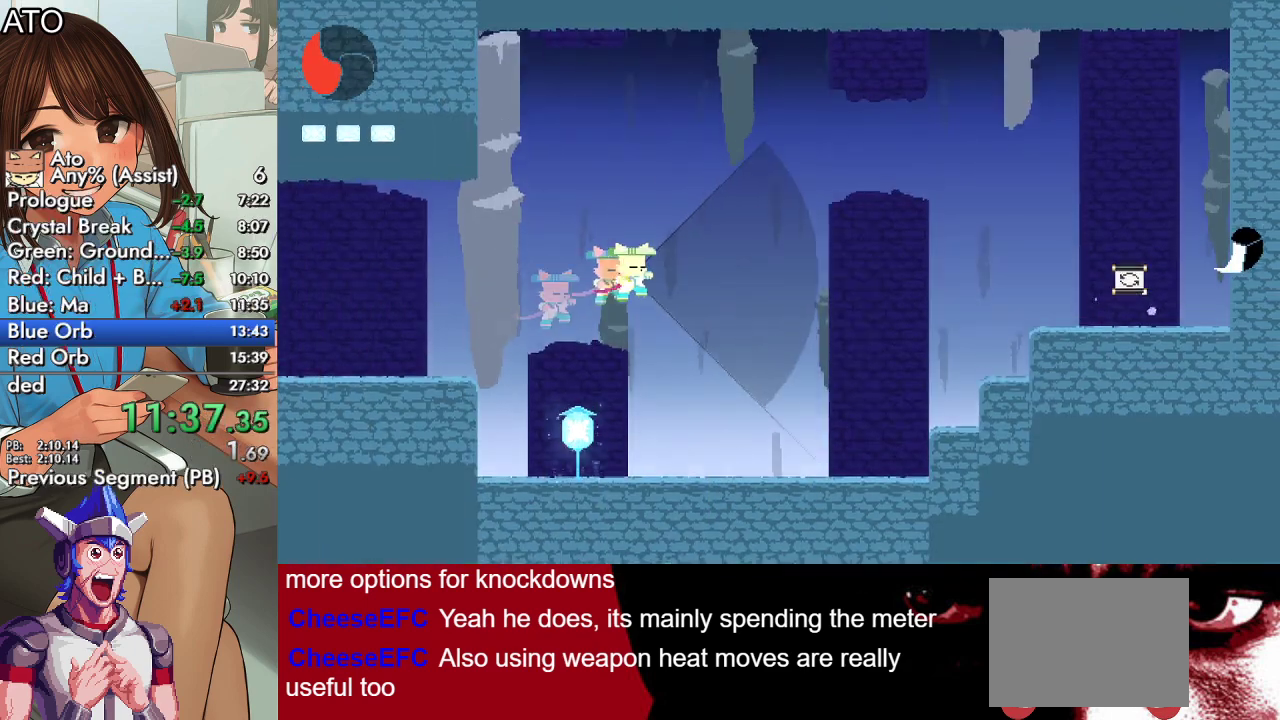
{"buttons": ["SQUARE", "DPAD_RIGHT"], "left_stick": "center", "right_stick": "center", "events": [[333, "CROSS", "down"], [433, "CROSS", "up"]]}
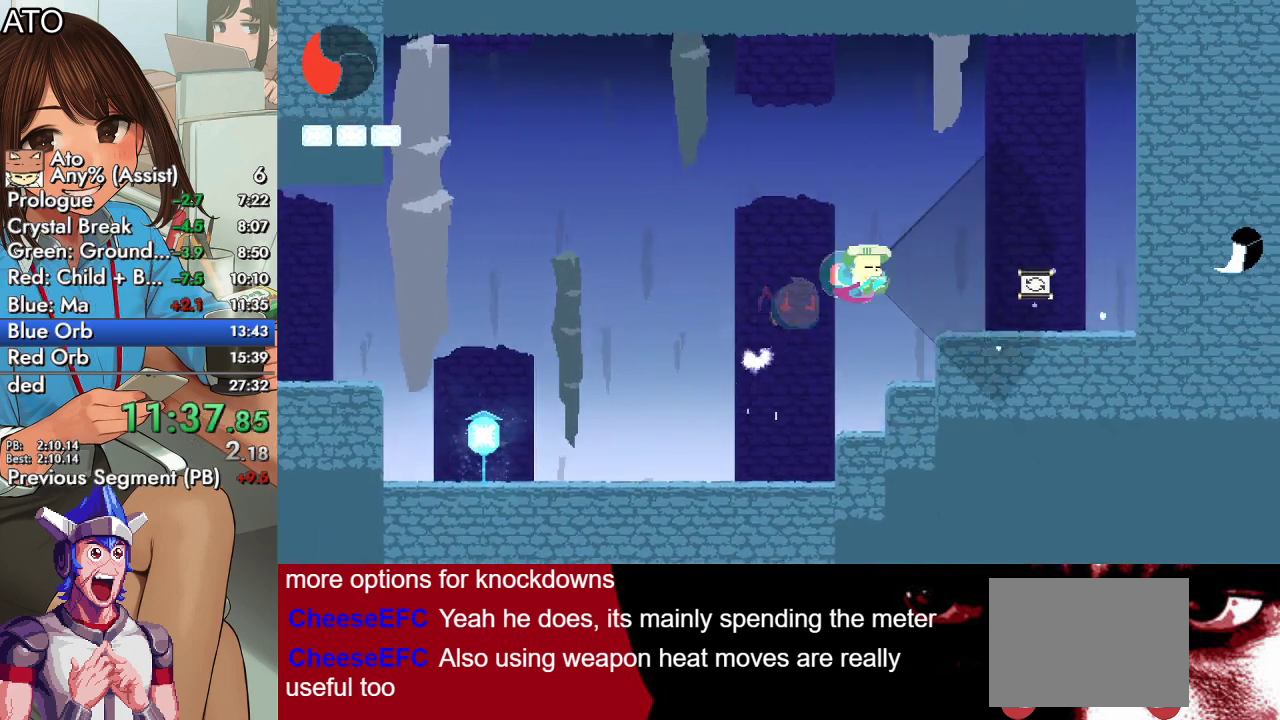
{"buttons": ["SQUARE", "DPAD_RIGHT"], "left_stick": "center", "right_stick": "center", "events": []}
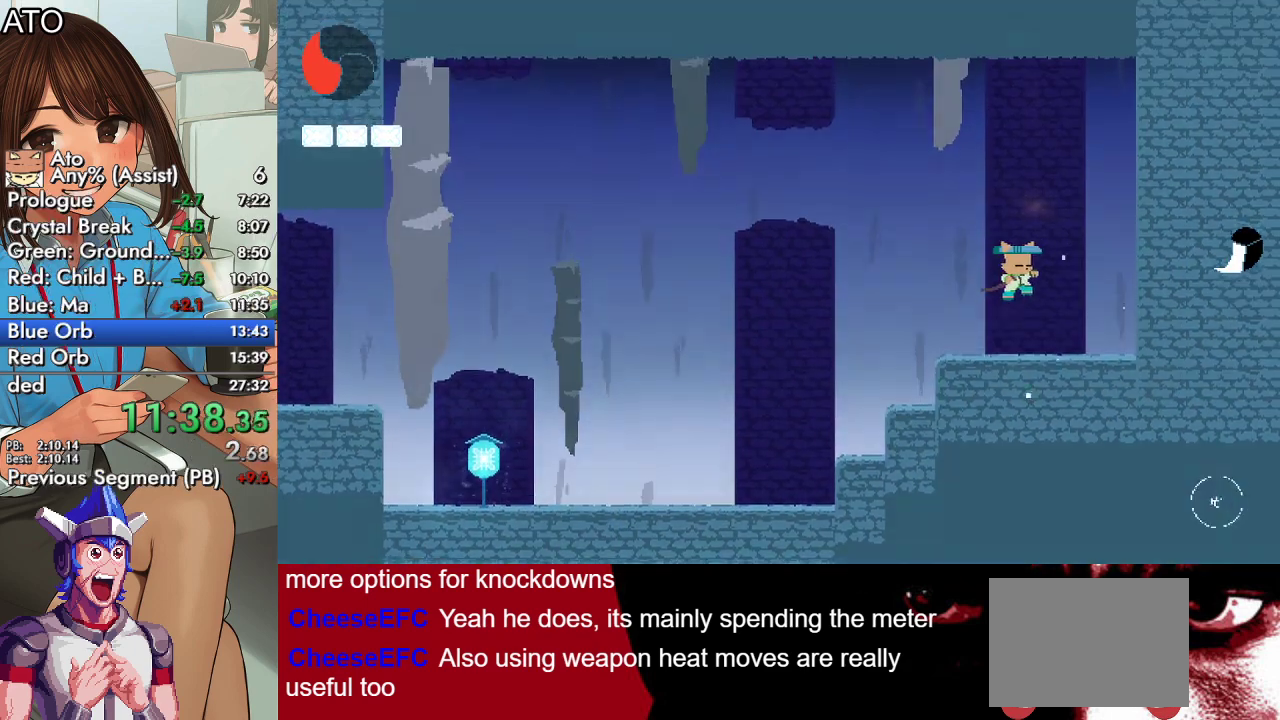
{"buttons": [], "left_stick": "center", "right_stick": "center", "events": [[33, "DPAD_RIGHT", "up"], [33, "SQUARE", "up"]]}